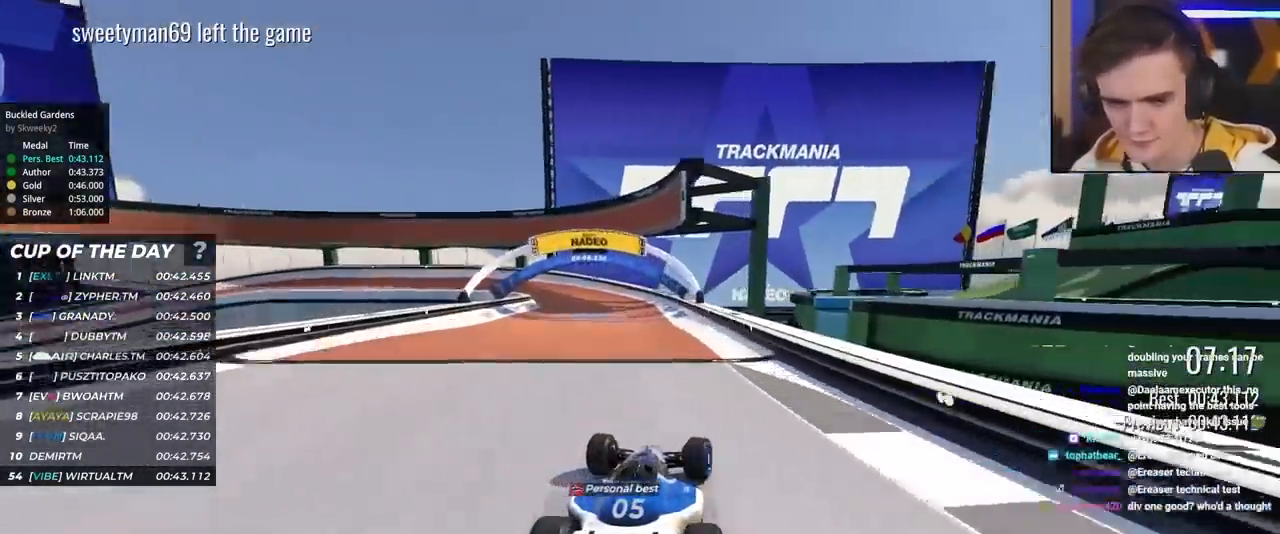
Gameplay with keyboard; each line is a JSON object with the keys held at the frame after it. "events" lists presses ("down") and releases ("up") of "brake", "down", "left", "right" and "up" between this image and that frame as [ms after this image, input, new state], when the widget could be followed in between. No other keys are recorded. Mouse input is not recorded. Key names are as the overlay labels them; some are game actions (e.g. jump) rather than physical keys.
{"keys": ["left", "up"], "events": [[50, "left", "down"], [150, "left", "up"], [233, "left", "down"]]}
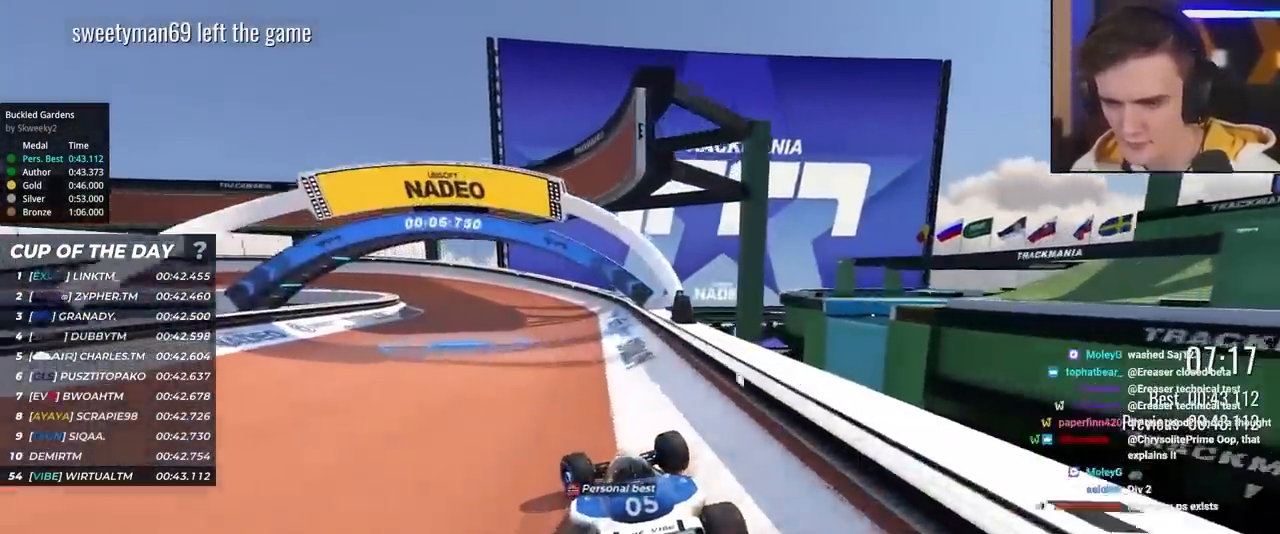
{"keys": ["left", "up"], "events": [[167, "left", "up"], [267, "left", "down"]]}
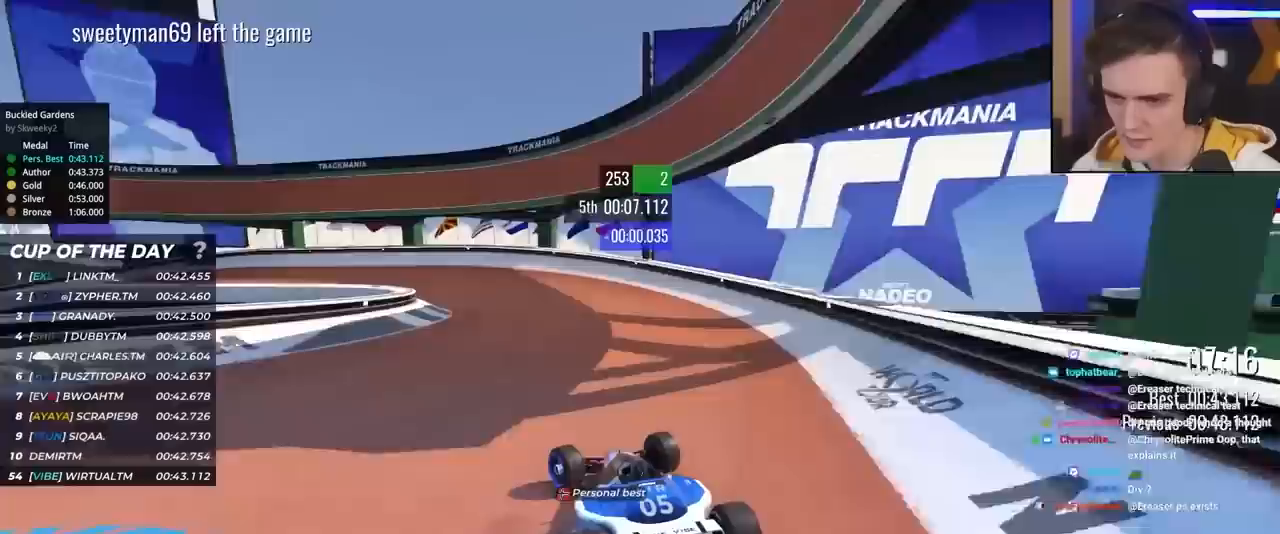
{"keys": ["up"], "events": [[417, "left", "up"]]}
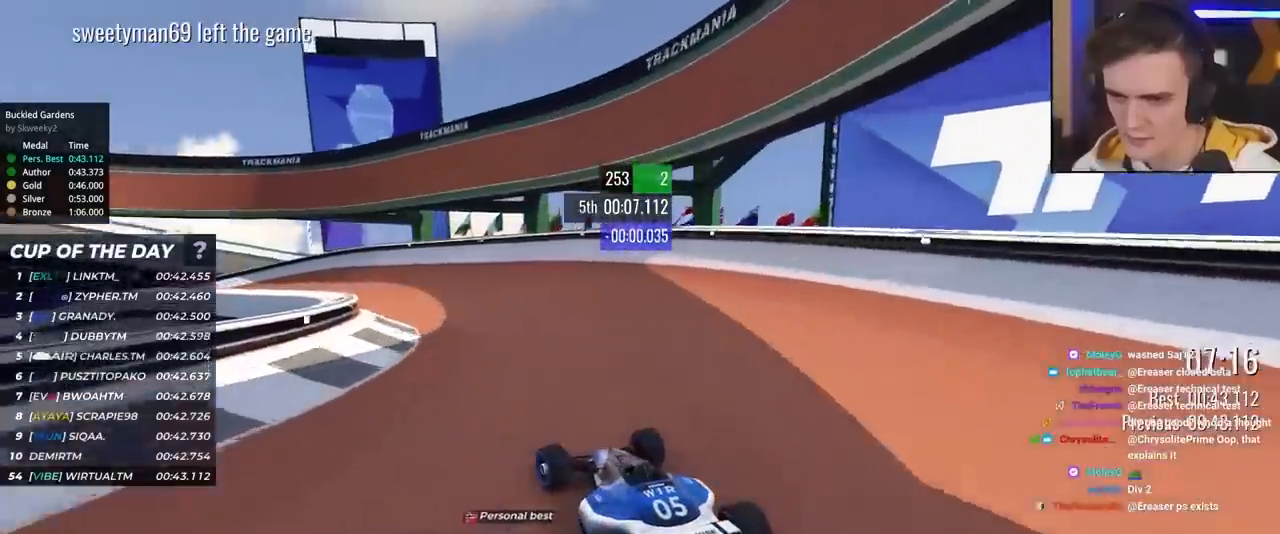
{"keys": ["left", "up"], "events": [[150, "left", "down"], [250, "left", "up"], [283, "left", "down"], [433, "left", "up"], [483, "left", "down"]]}
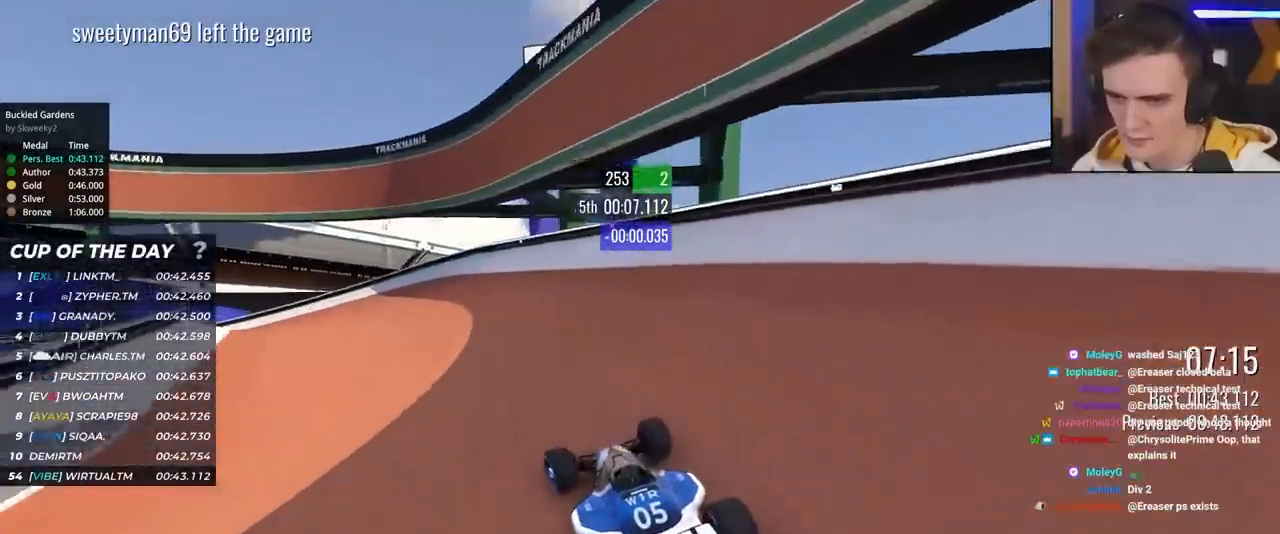
{"keys": ["left", "up"], "events": [[350, "left", "up"], [400, "left", "down"]]}
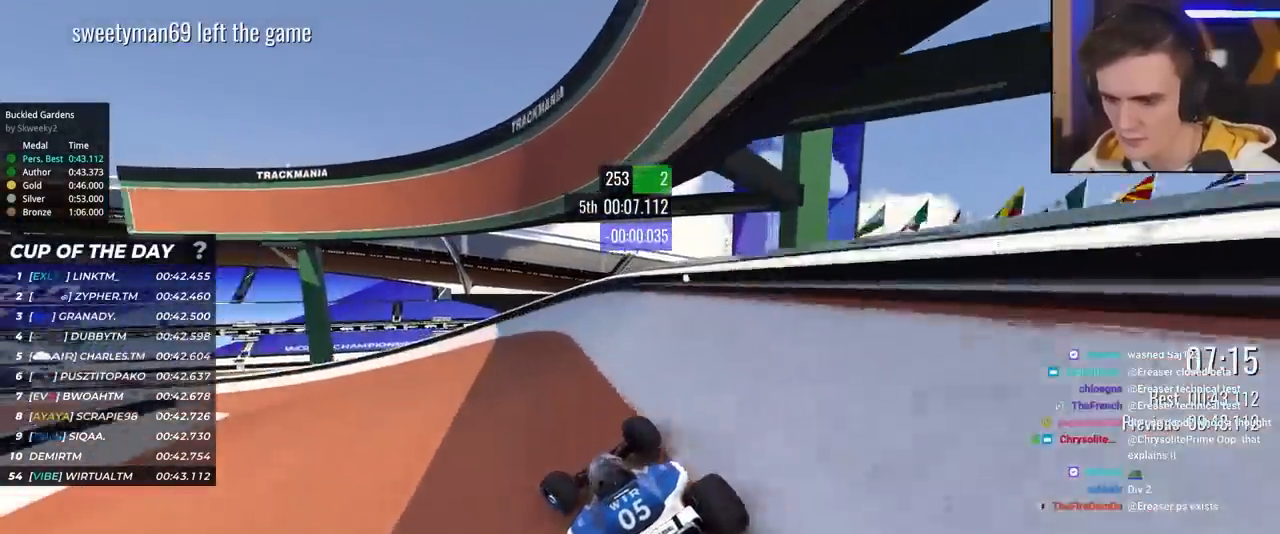
{"keys": ["left", "up"], "events": []}
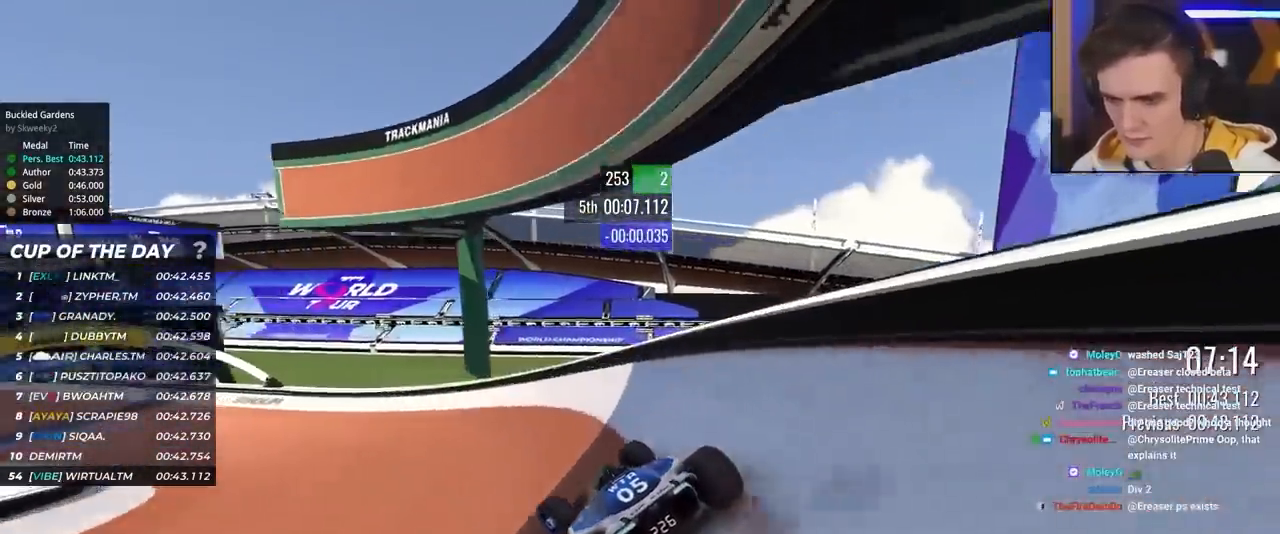
{"keys": ["left", "up"], "events": [[300, "up", "up"], [333, "up", "down"]]}
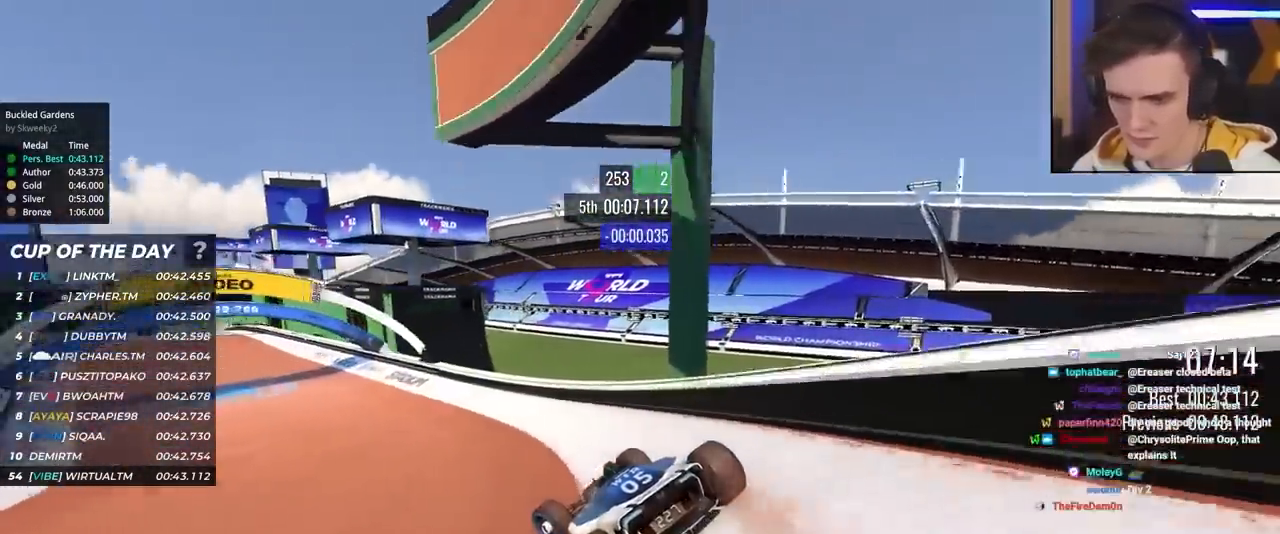
{"keys": ["left", "up"], "events": [[217, "left", "up"], [450, "left", "down"]]}
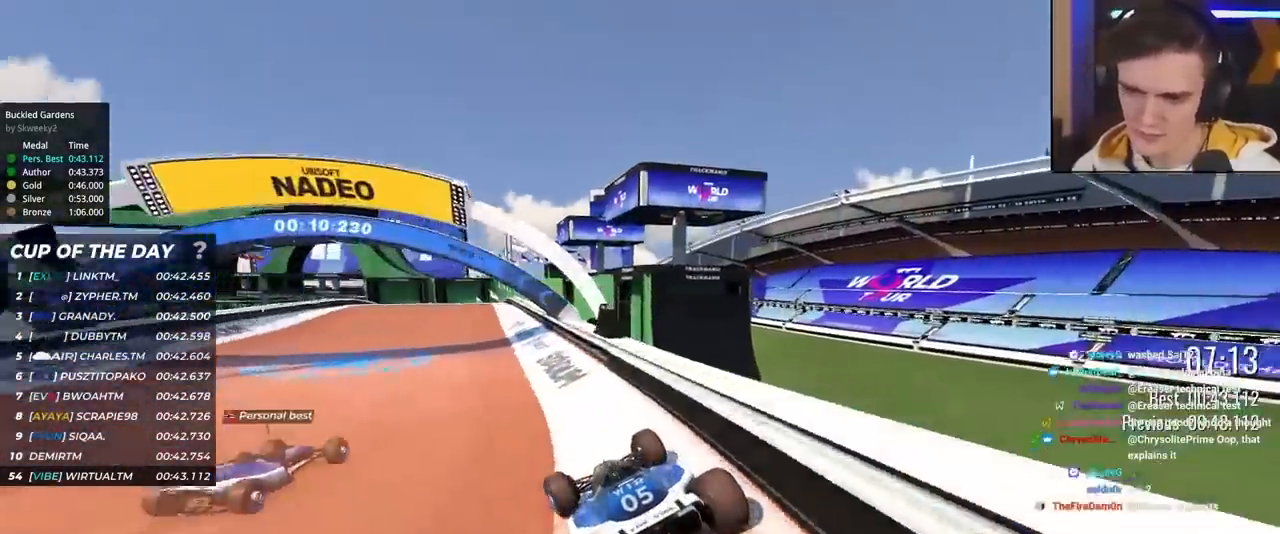
{"keys": ["right", "up"], "events": [[33, "left", "up"], [133, "left", "down"], [233, "left", "up"], [267, "right", "down"]]}
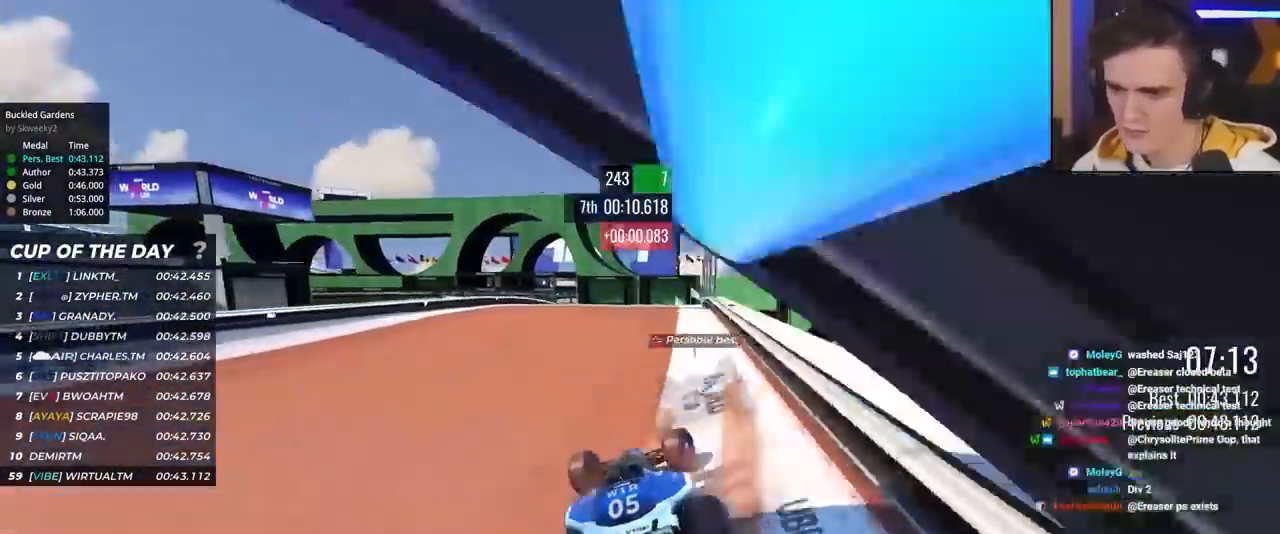
{"keys": ["right", "up"], "events": [[150, "right", "up"], [200, "left", "down"], [433, "left", "up"], [483, "right", "down"]]}
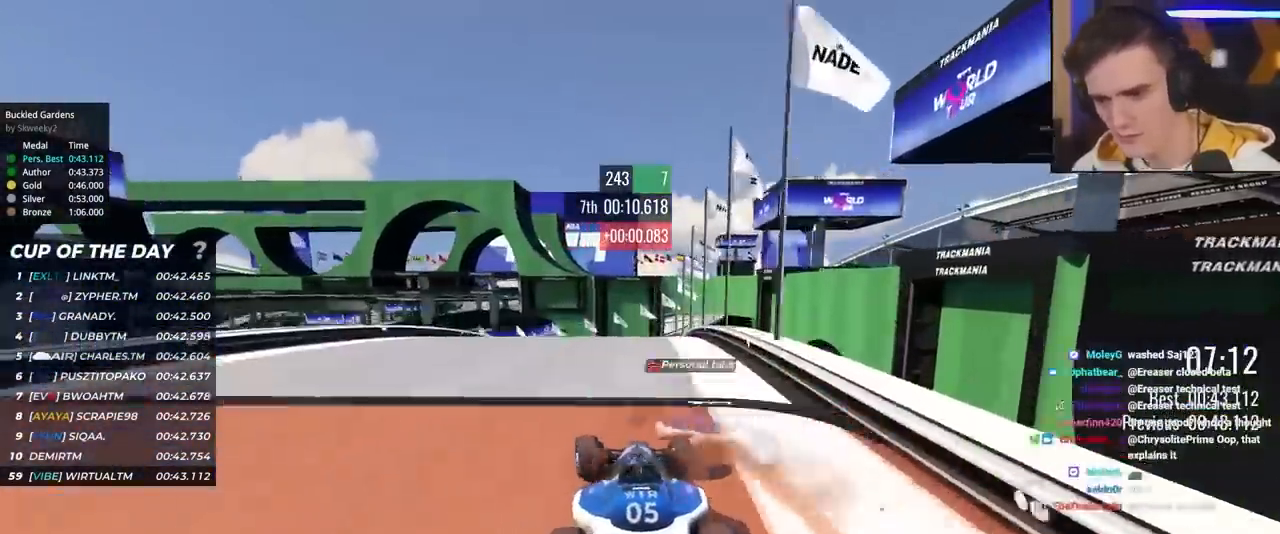
{"keys": ["left", "up"], "events": [[67, "right", "up"], [400, "left", "down"]]}
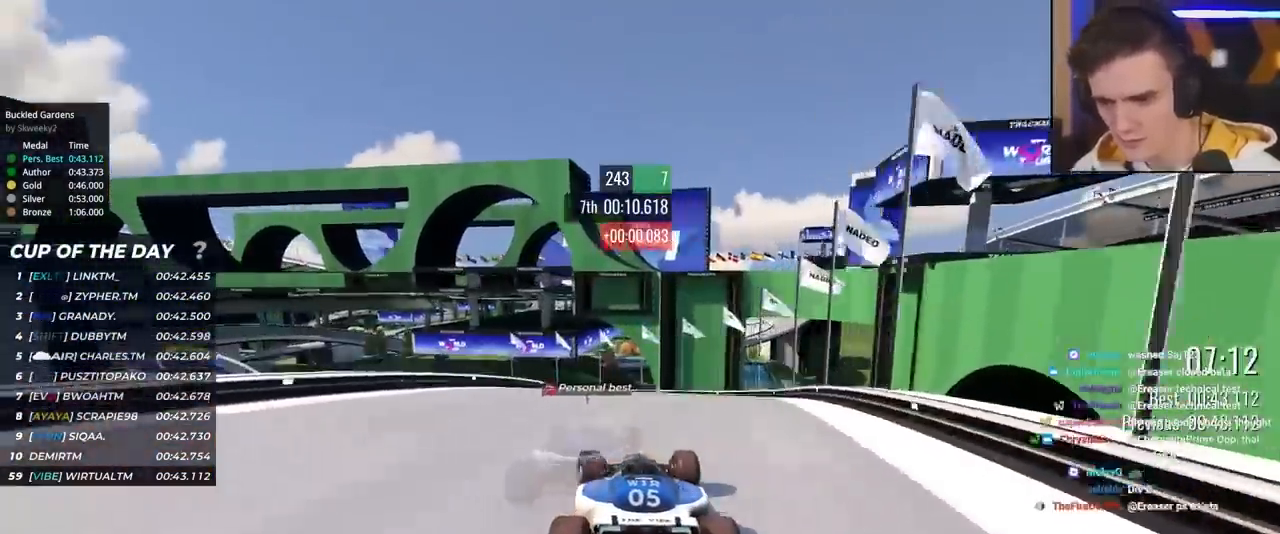
{"keys": ["left", "up"], "events": [[50, "left", "up"], [233, "left", "down"], [317, "left", "up"], [367, "left", "down"], [467, "left", "up"], [500, "left", "down"]]}
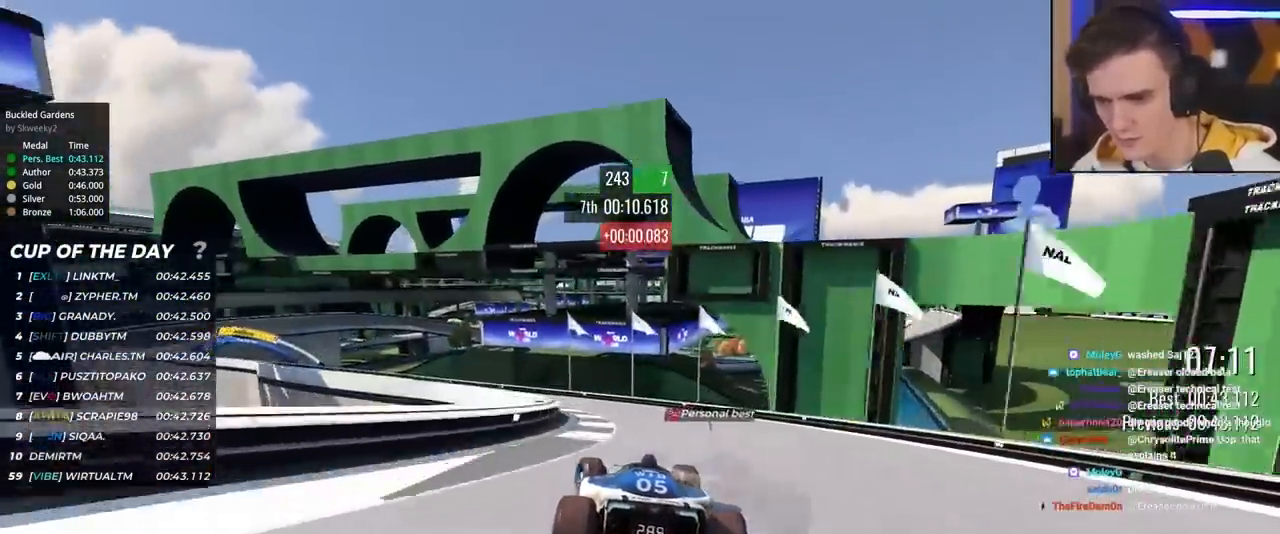
{"keys": ["left", "up"], "events": []}
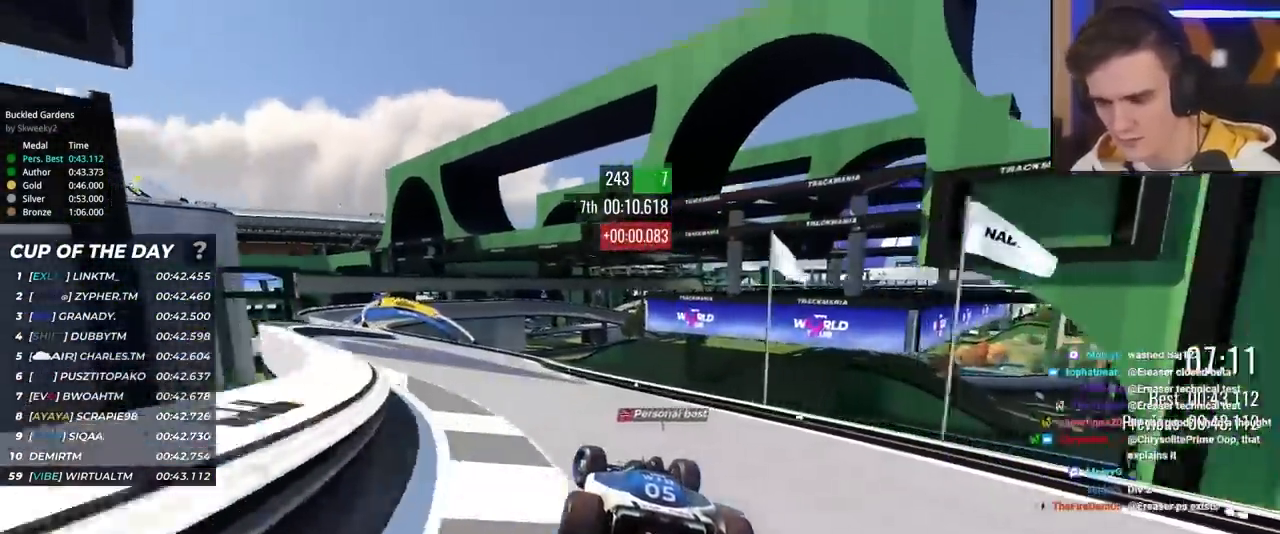
{"keys": ["left", "up"], "events": [[400, "left", "up"], [500, "left", "down"]]}
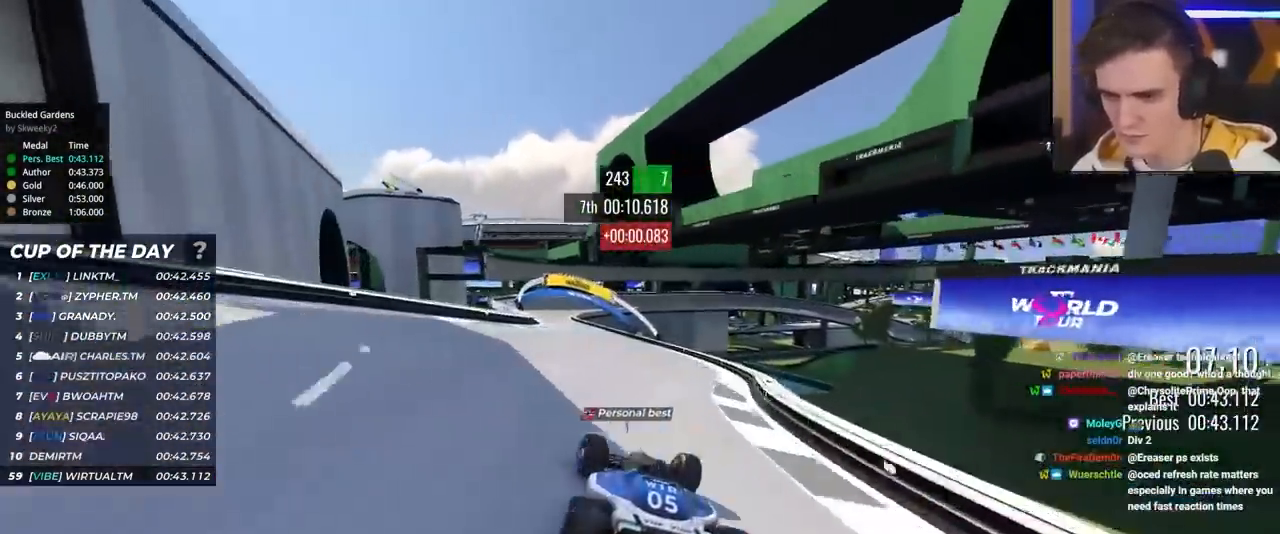
{"keys": ["left", "up"], "events": [[133, "left", "up"], [367, "left", "down"]]}
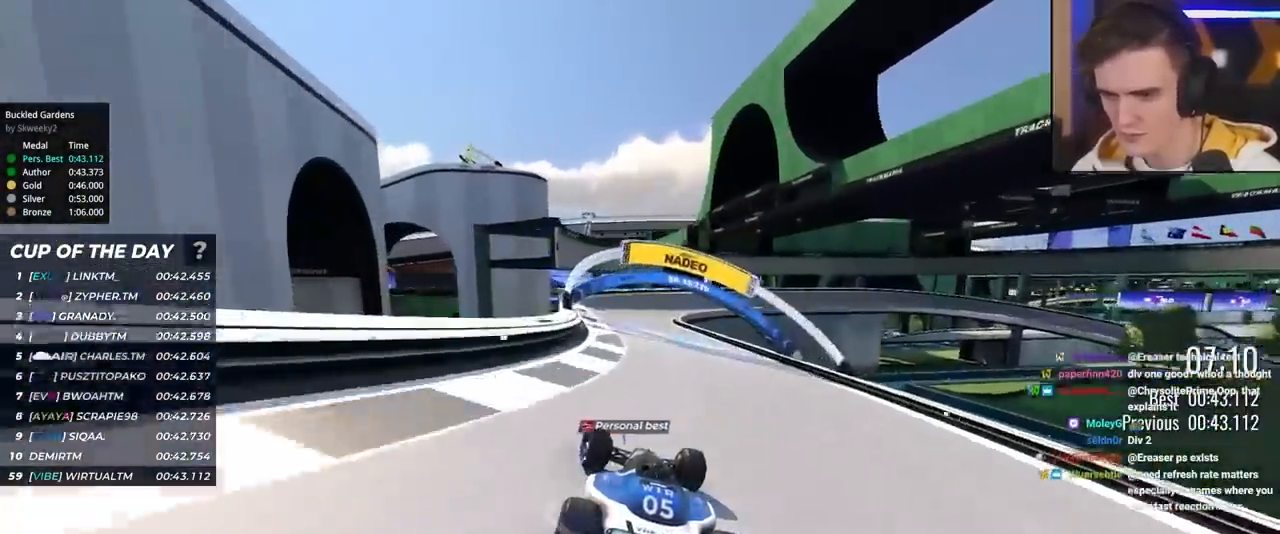
{"keys": ["right", "up"], "events": [[17, "left", "up"], [333, "right", "down"]]}
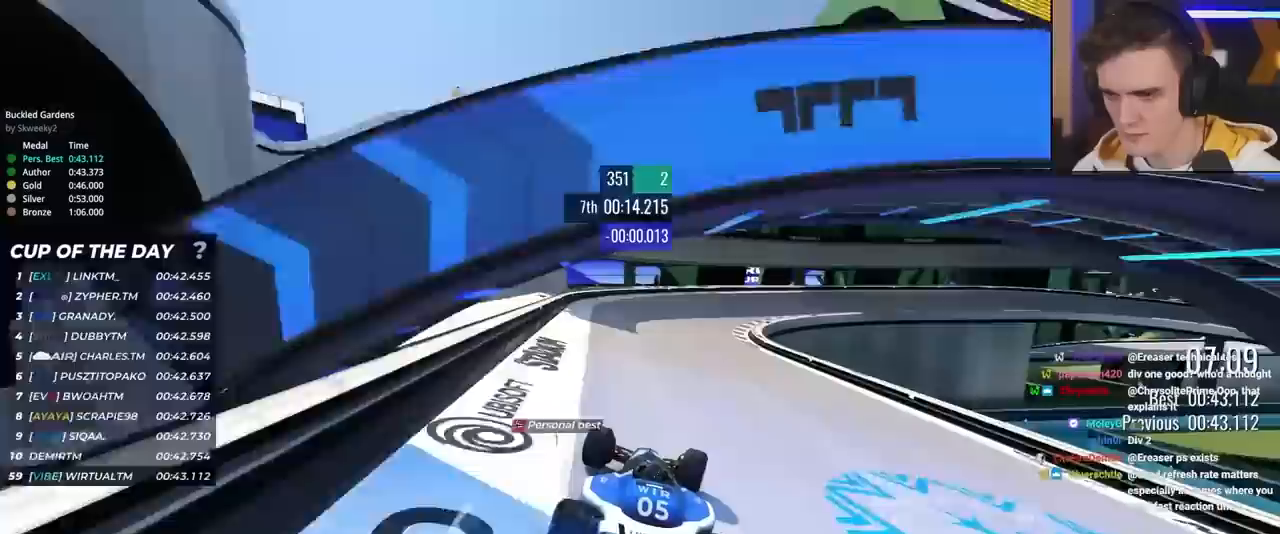
{"keys": ["brake", "right", "up"], "events": [[300, "right", "up"], [350, "brake", "down"], [350, "right", "down"]]}
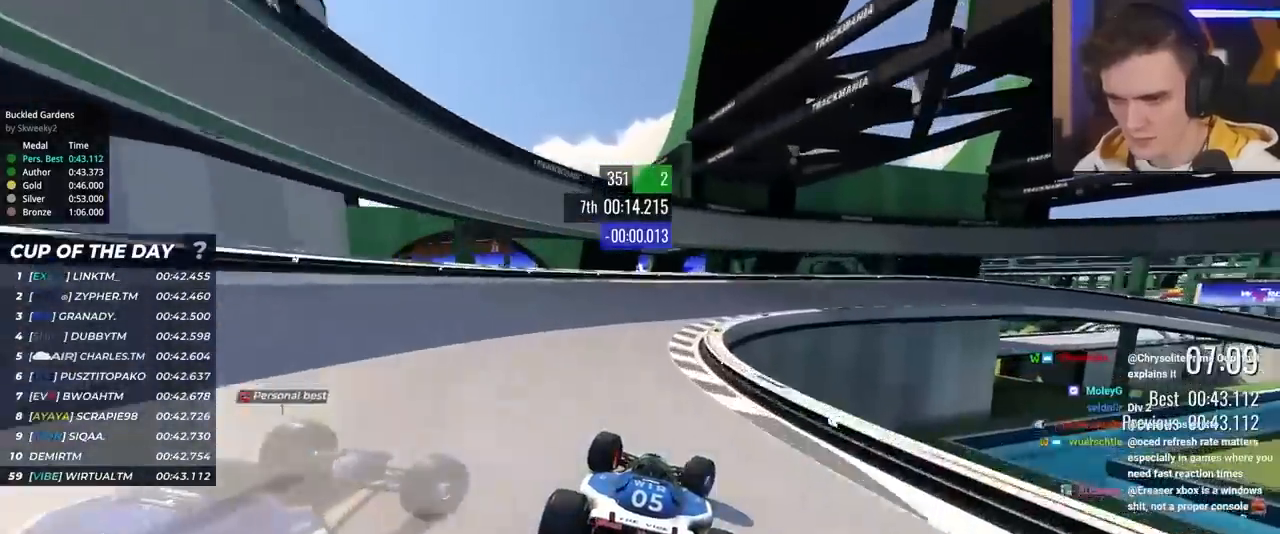
{"keys": ["brake", "right", "up"], "events": [[217, "right", "up"], [267, "right", "down"]]}
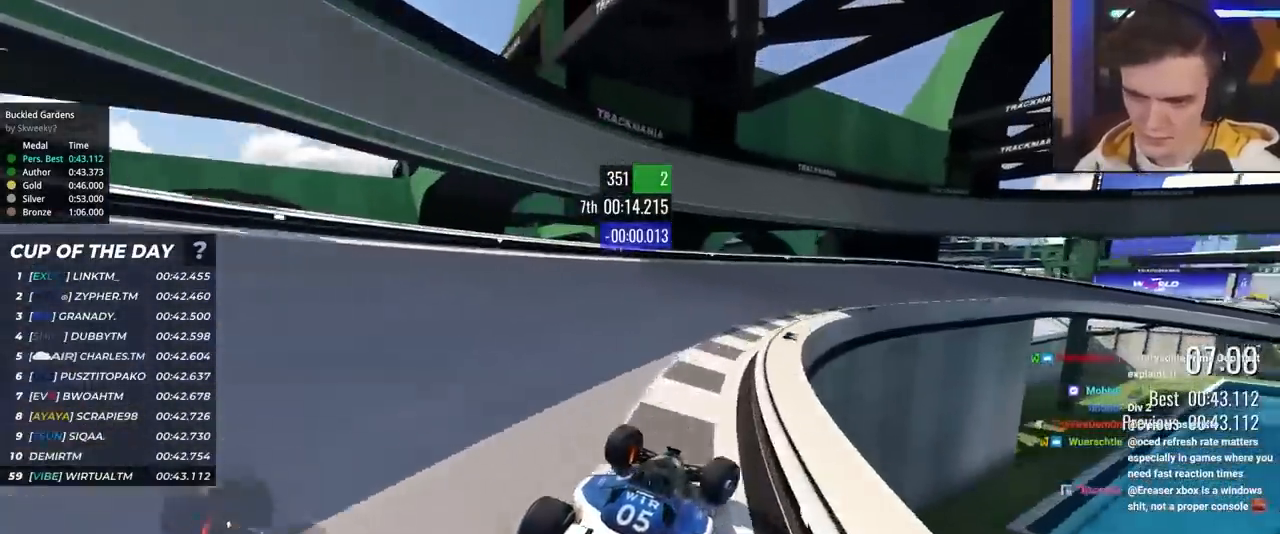
{"keys": ["right", "up"], "events": [[100, "brake", "up"], [250, "up", "up"], [300, "up", "down"]]}
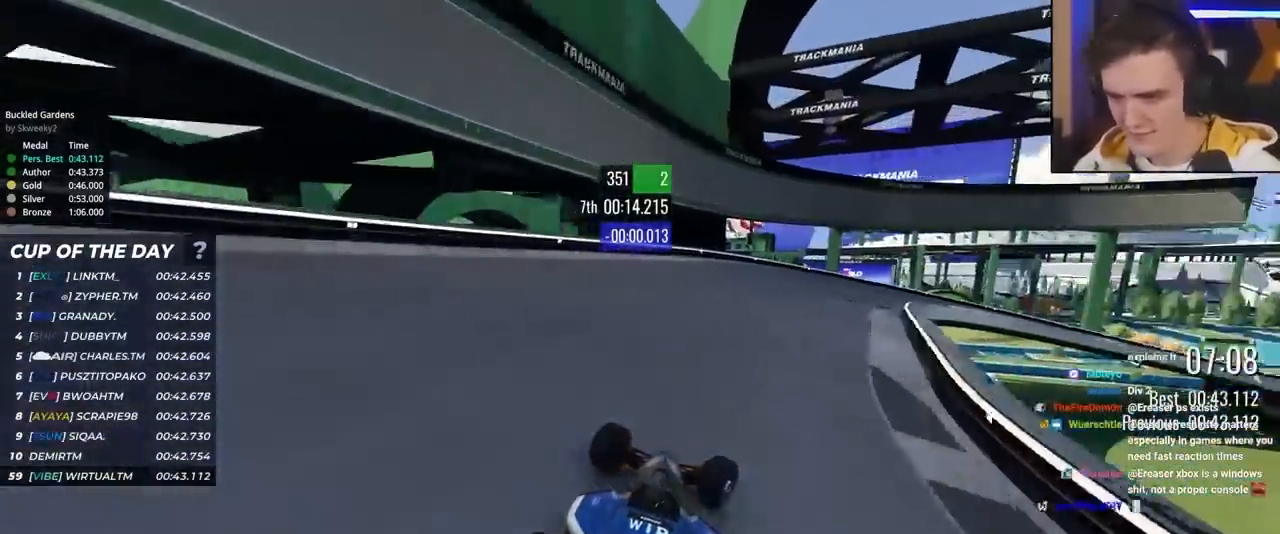
{"keys": ["right", "up"], "events": []}
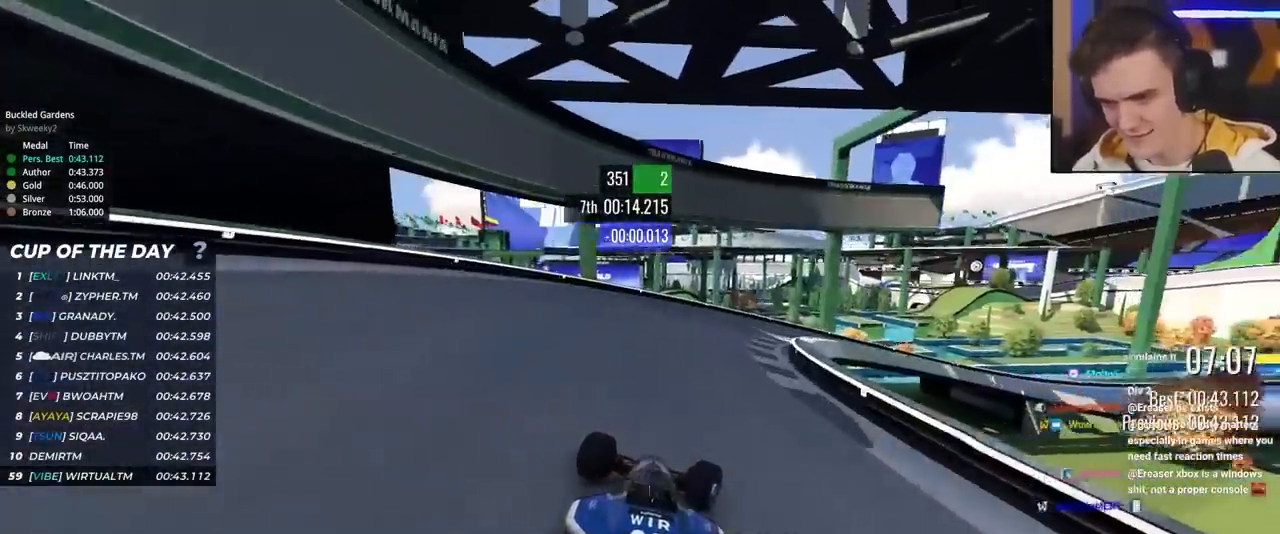
{"keys": ["right", "up"], "events": []}
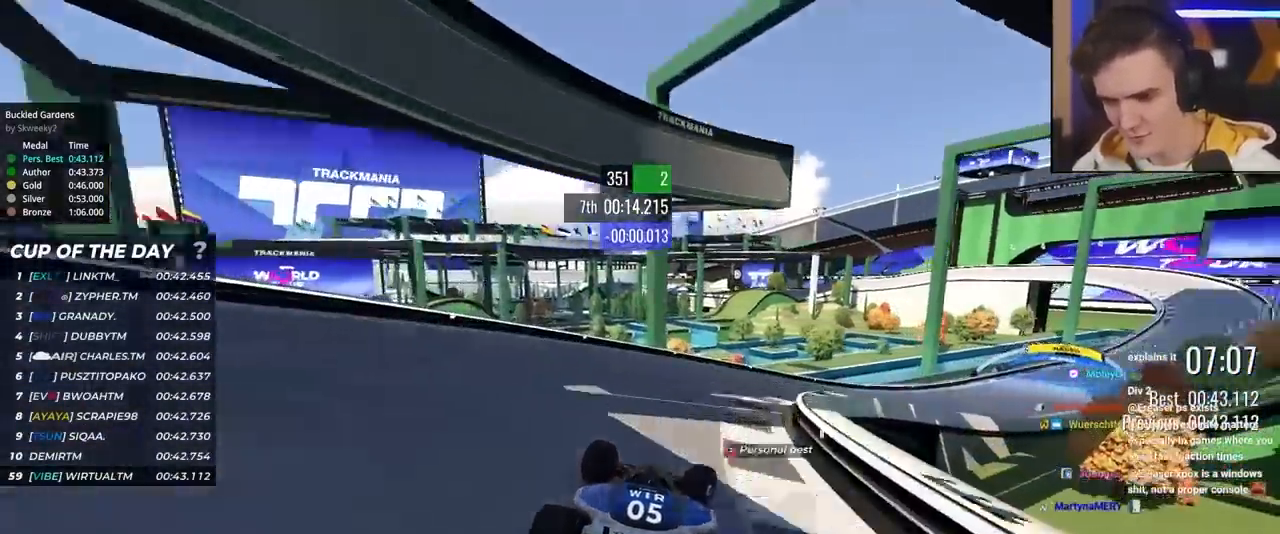
{"keys": ["right", "up"], "events": []}
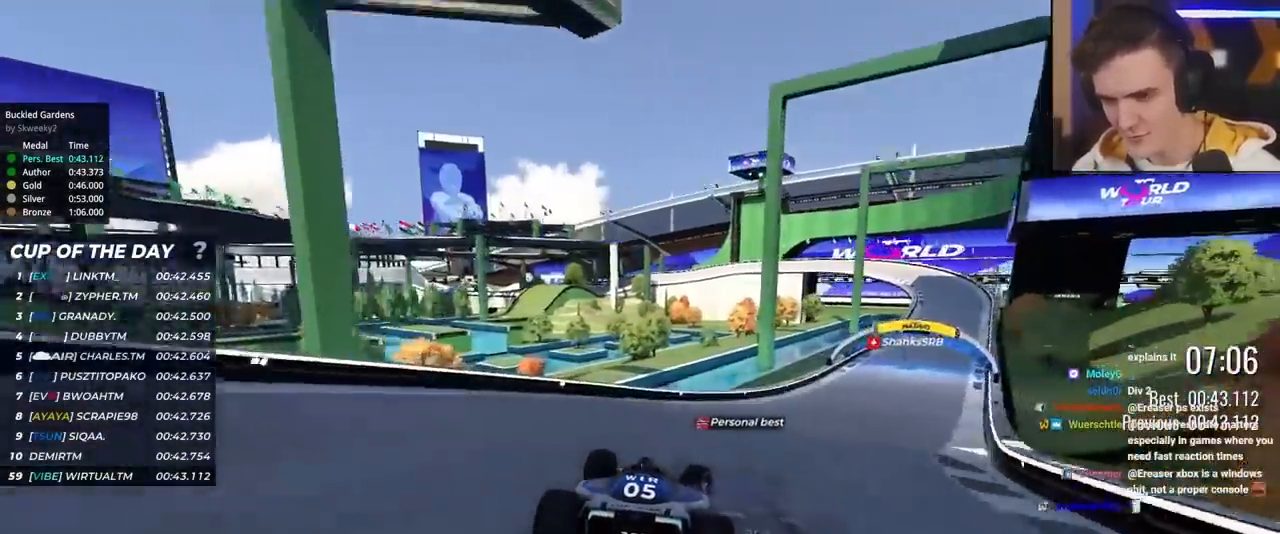
{"keys": ["right", "up"], "events": []}
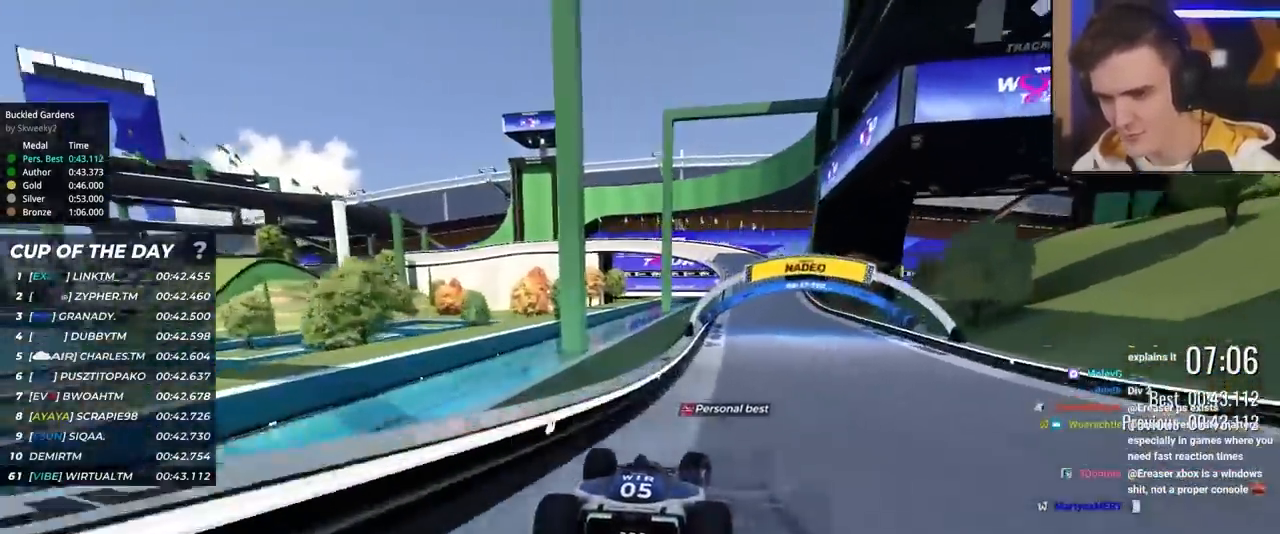
{"keys": ["up"], "events": [[367, "right", "up"]]}
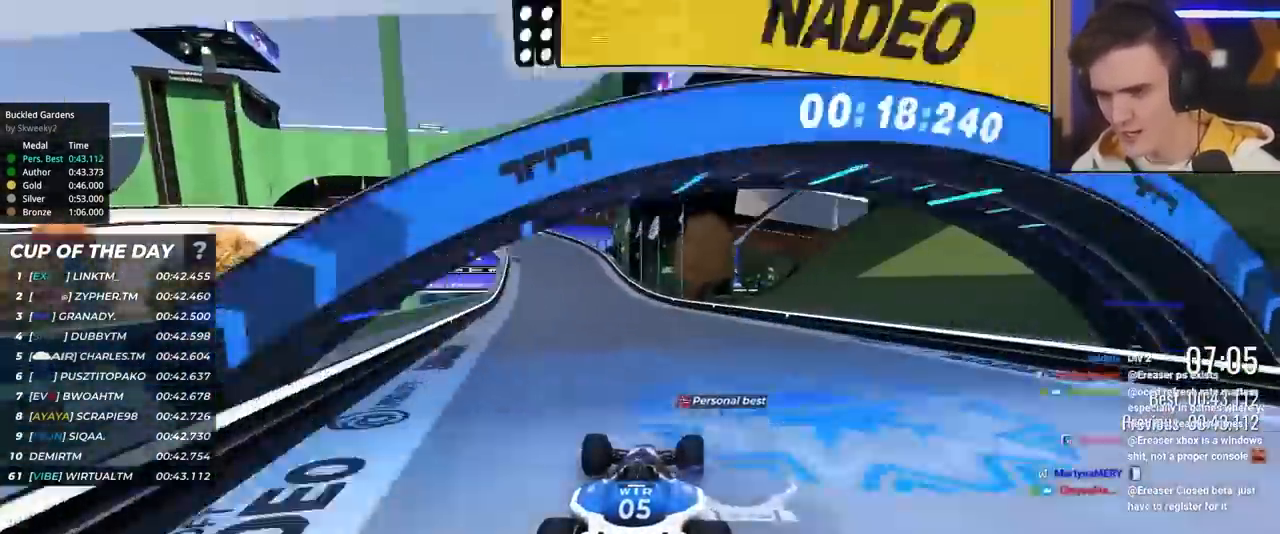
{"keys": ["left", "up"], "events": [[100, "left", "down"]]}
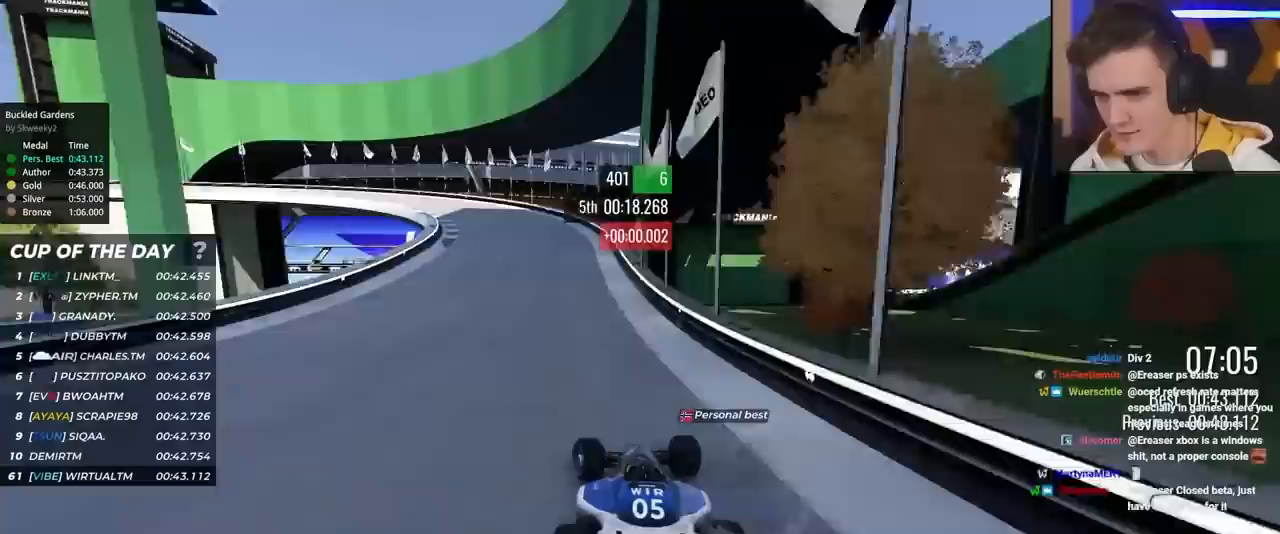
{"keys": ["left"], "events": [[17, "brake", "down"], [300, "up", "up"], [350, "brake", "up"], [350, "up", "down"], [500, "up", "up"]]}
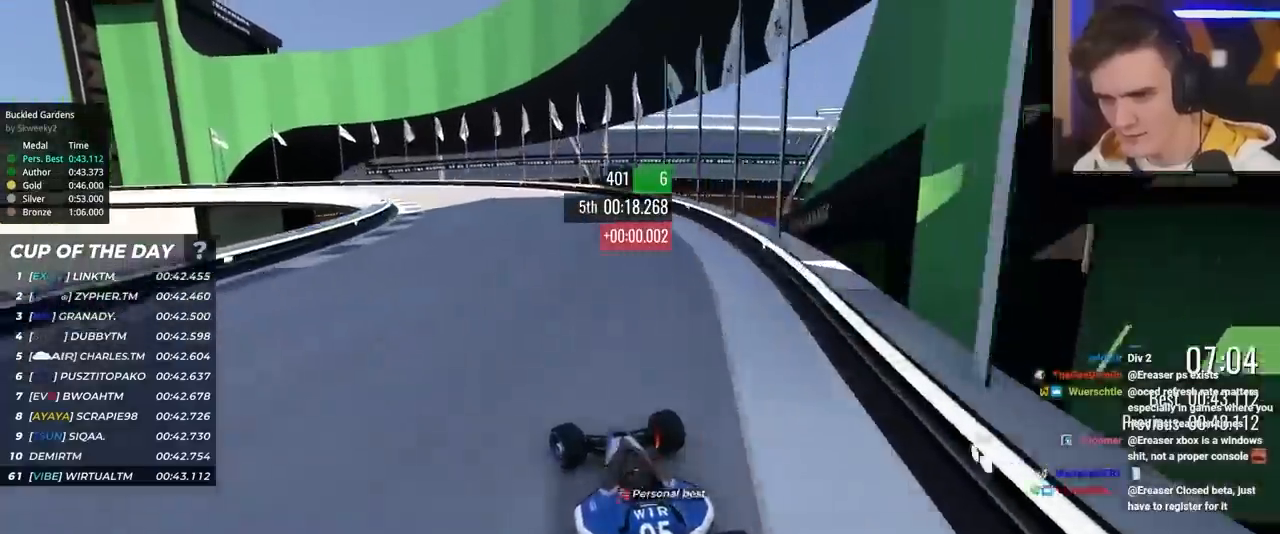
{"keys": ["left", "up"], "events": [[33, "up", "down"], [267, "up", "up"], [317, "up", "down"]]}
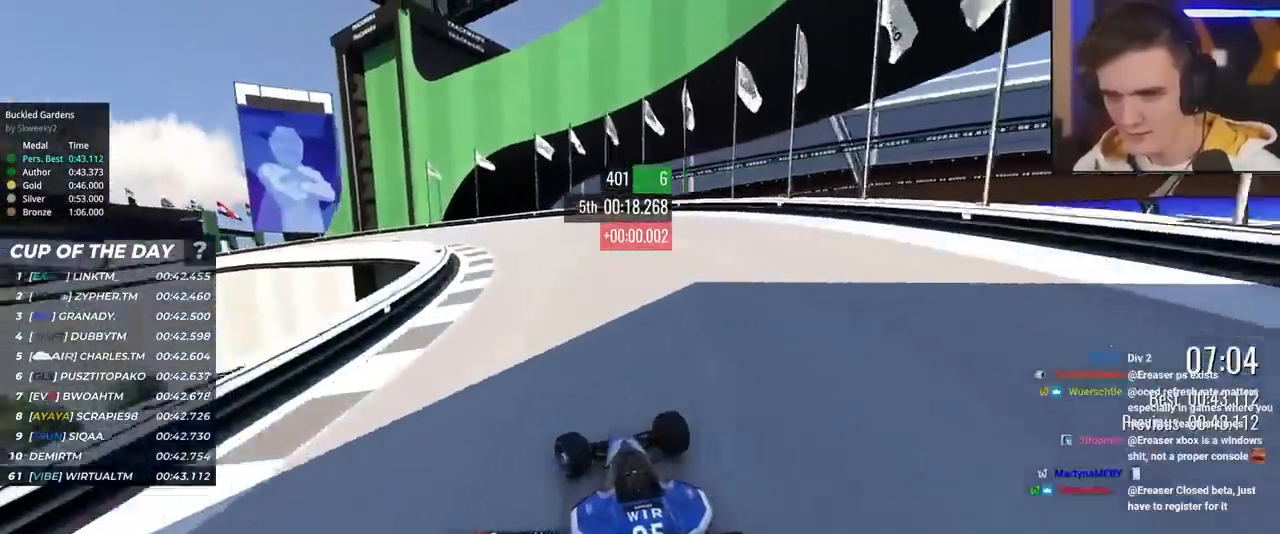
{"keys": ["left", "up"], "events": []}
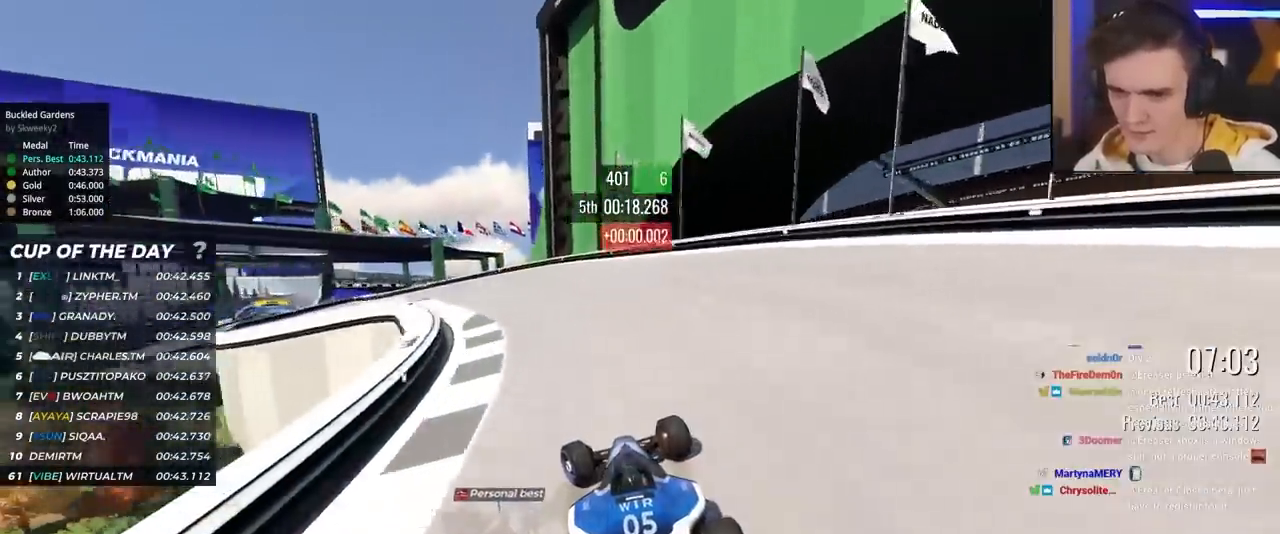
{"keys": ["left", "up"], "events": []}
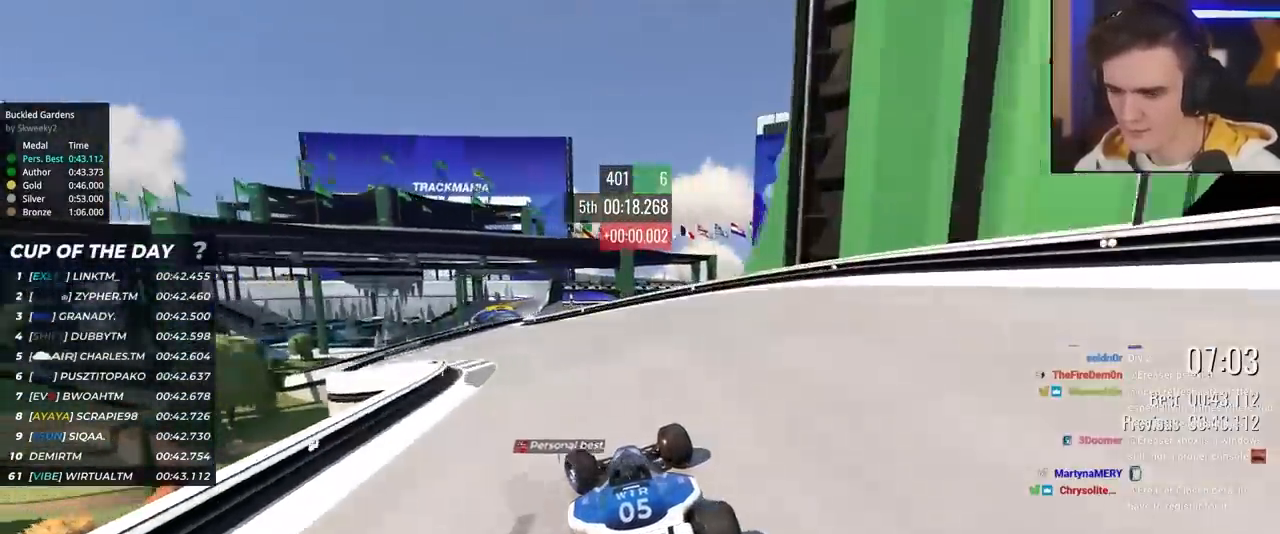
{"keys": ["left", "up"], "events": []}
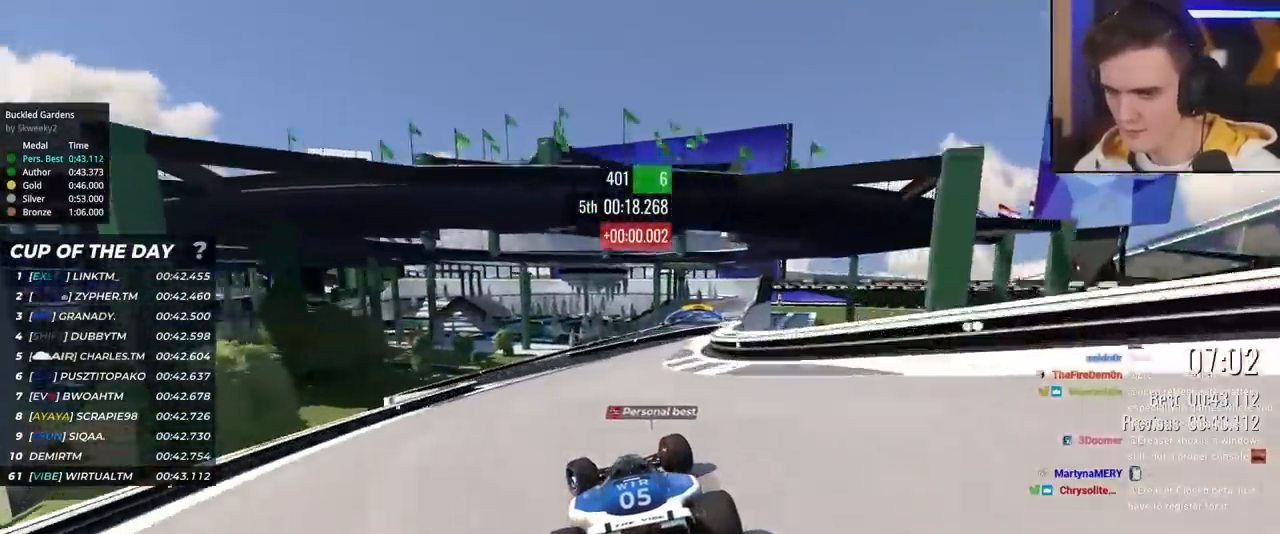
{"keys": ["right", "up"], "events": [[200, "left", "up"], [283, "right", "down"]]}